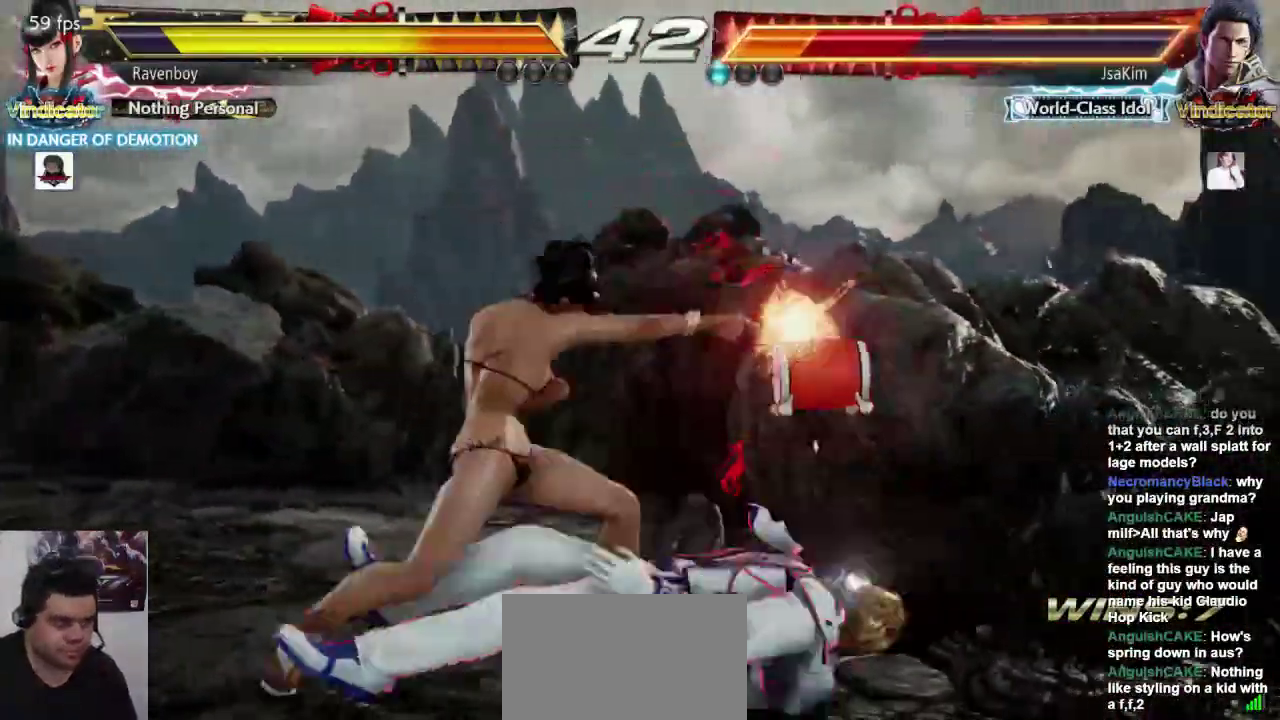
Gameplay with a controller (arcade stick); each line is a JSON object with the inputs held at the frame after it. "events" lists button and stick changes between this image and that frame as [ms after this image, input, new state], when the widget could be followed in between. Not read: L3 R3.
{"buttons": [], "left_stick": "center", "events": []}
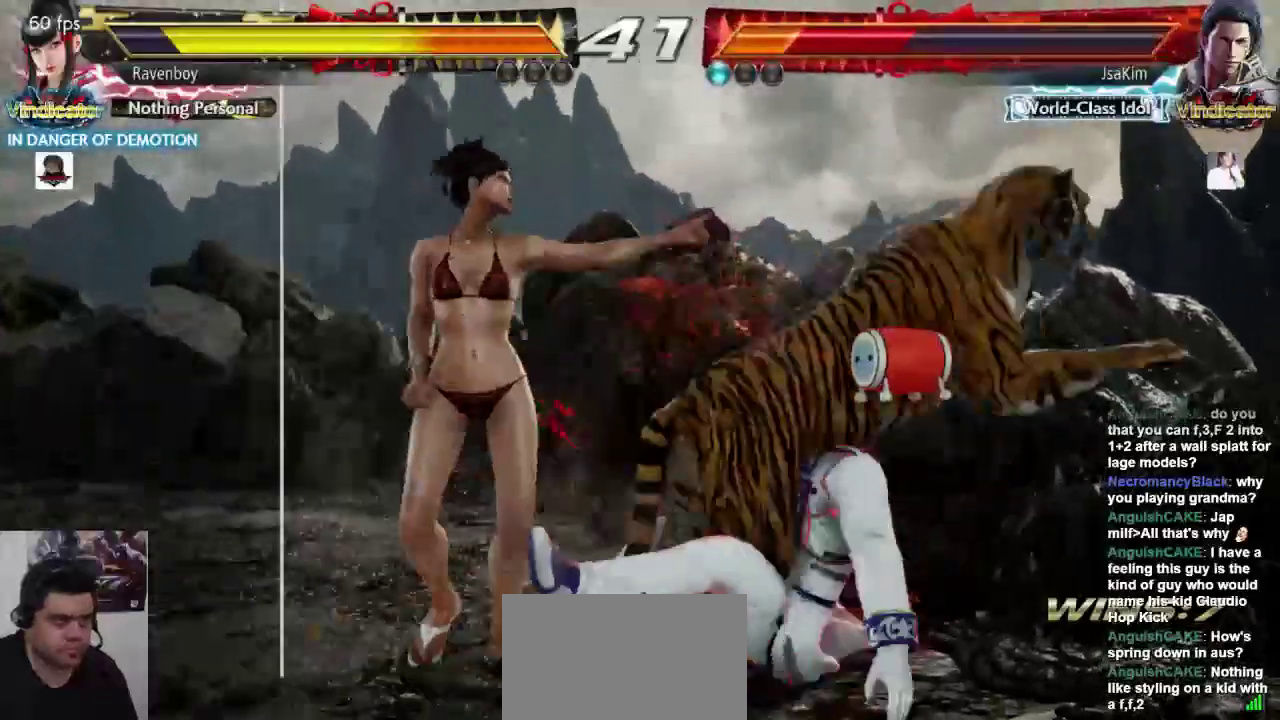
{"buttons": [], "left_stick": "center", "events": []}
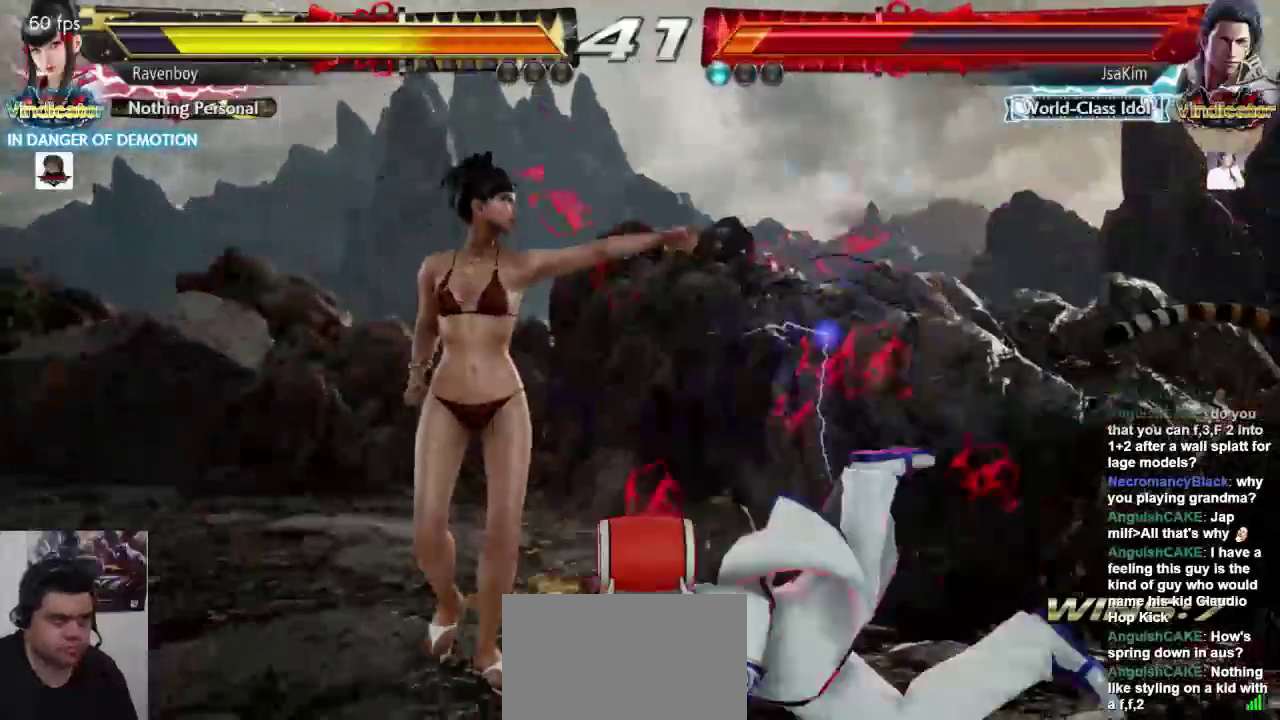
{"buttons": [], "left_stick": "center"}
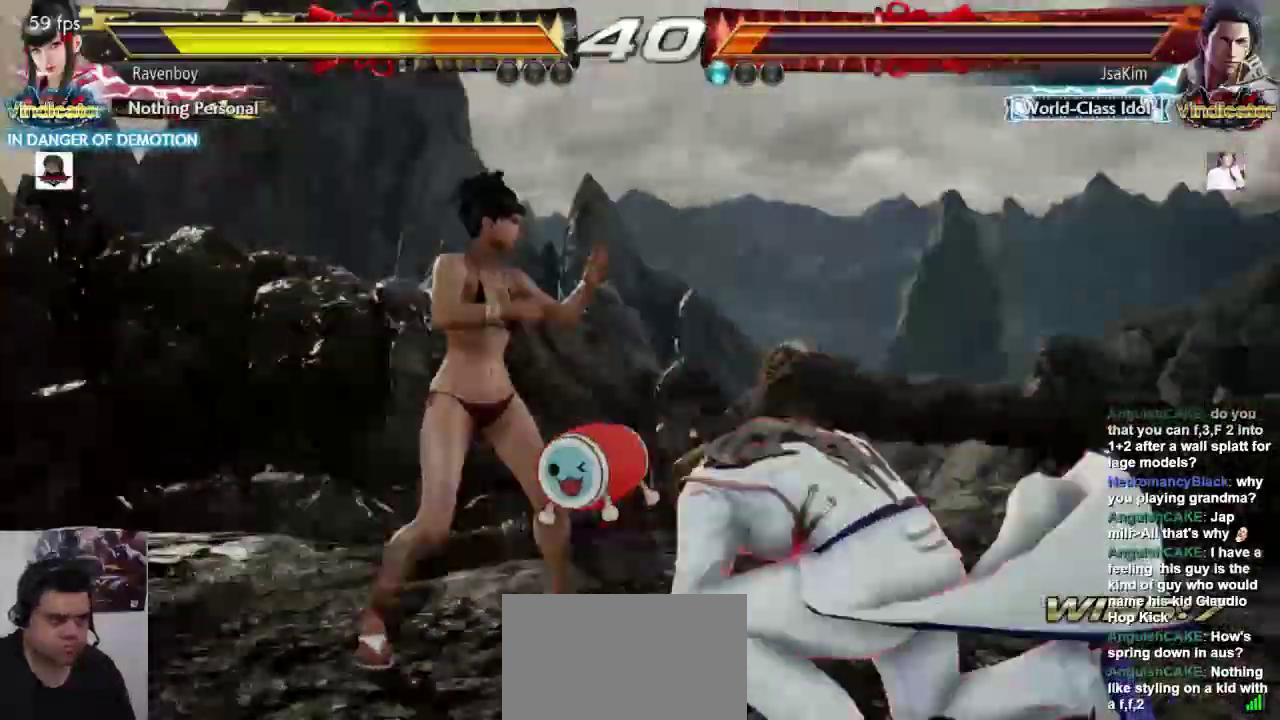
{"buttons": [], "left_stick": "center", "events": []}
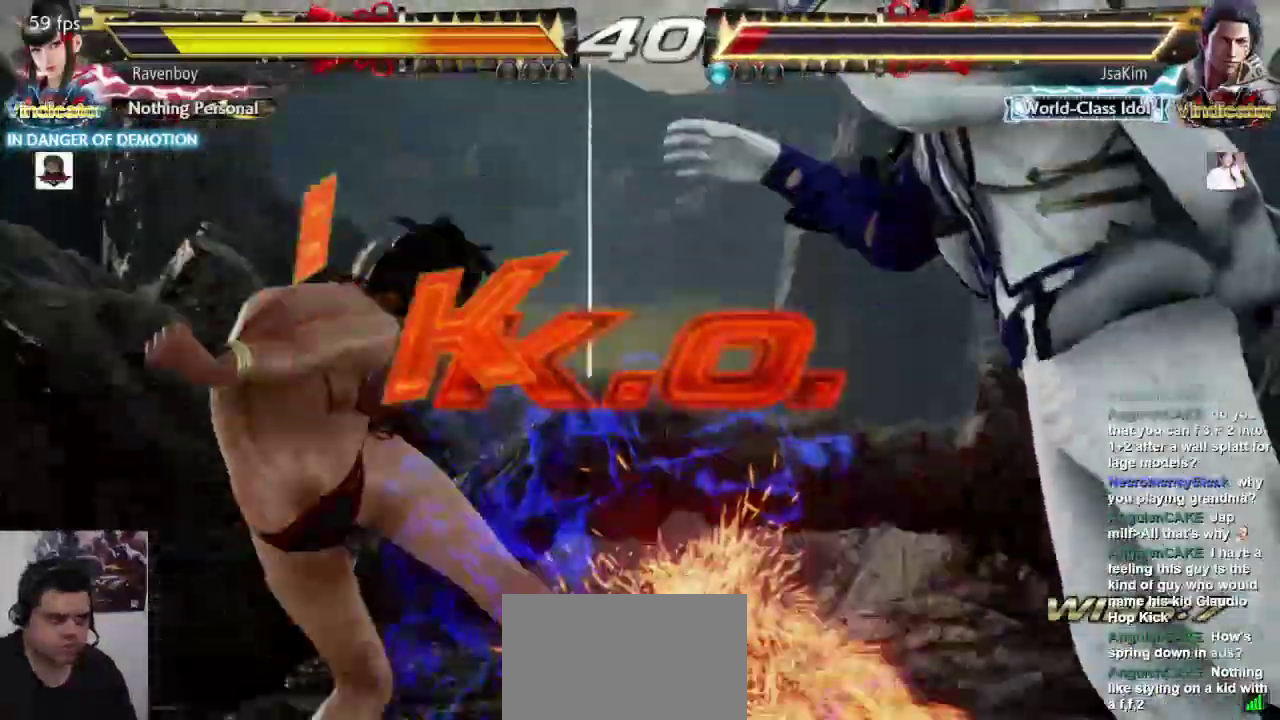
{"buttons": [], "left_stick": "center", "events": [[117, "L1", "down"], [183, "SQUARE", "down"], [217, "L1", "up"], [283, "SQUARE", "up"]]}
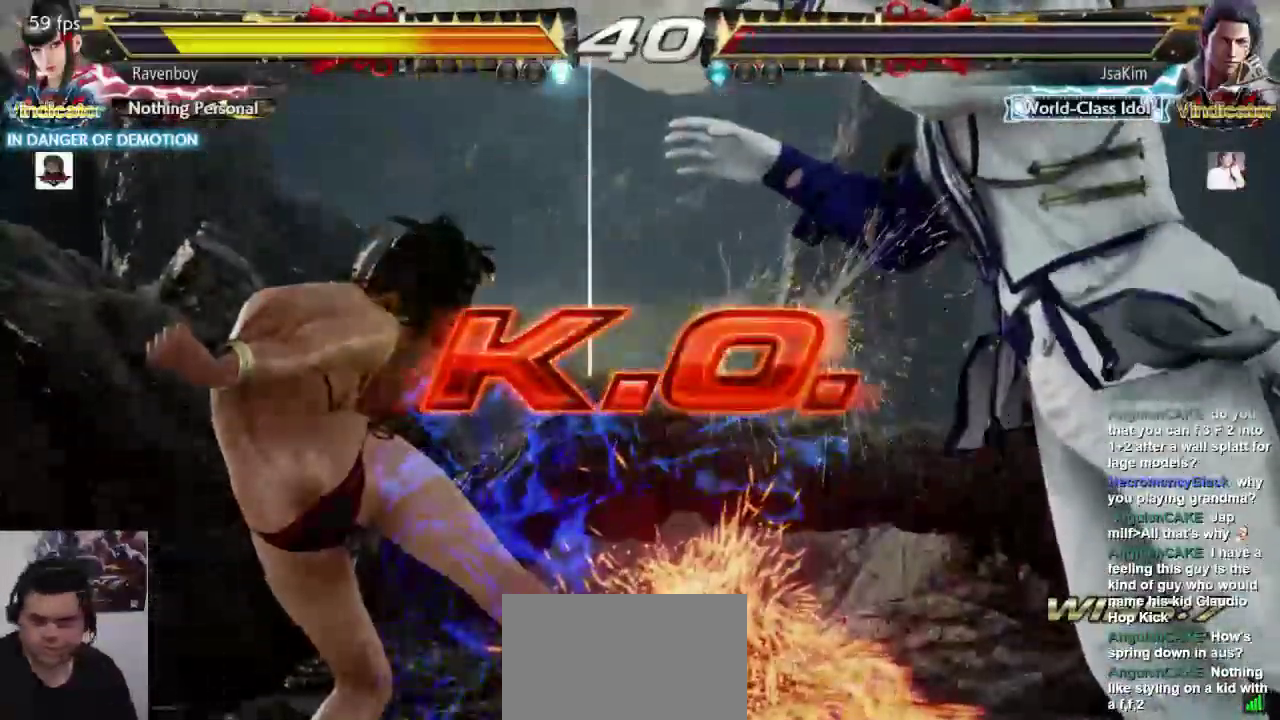
{"buttons": [], "left_stick": "center", "events": []}
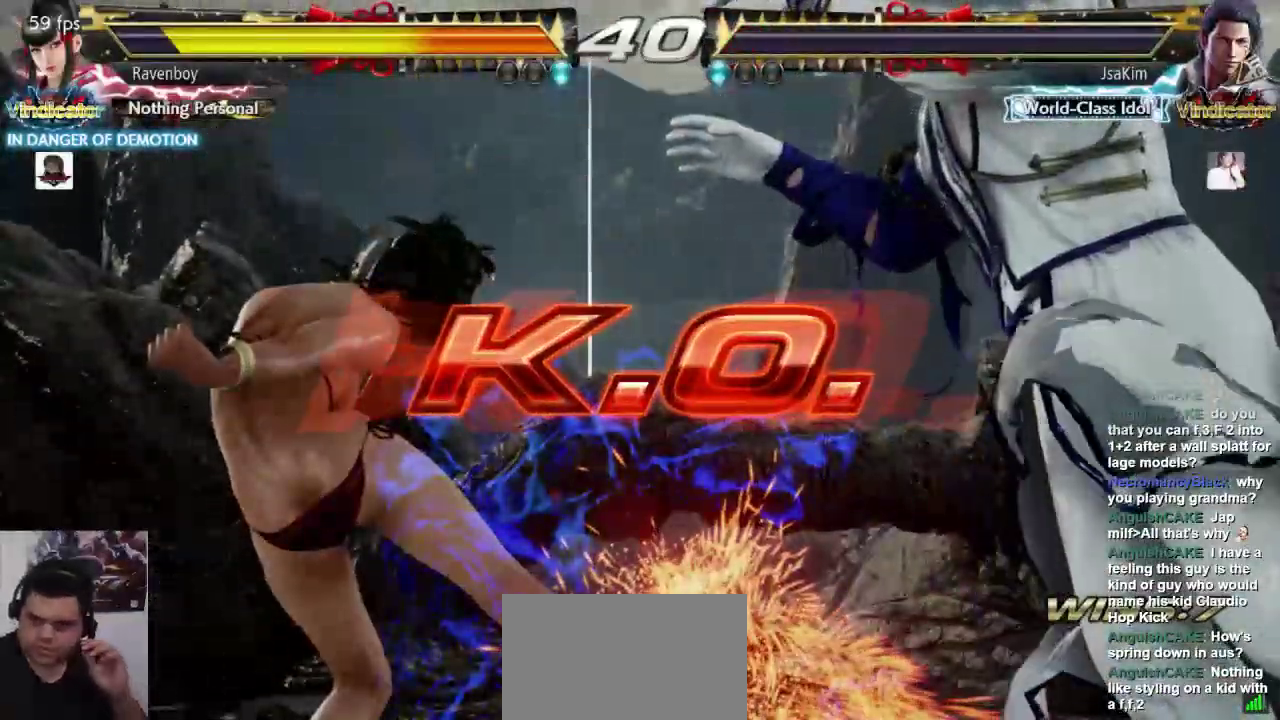
{"buttons": [], "left_stick": "center", "events": []}
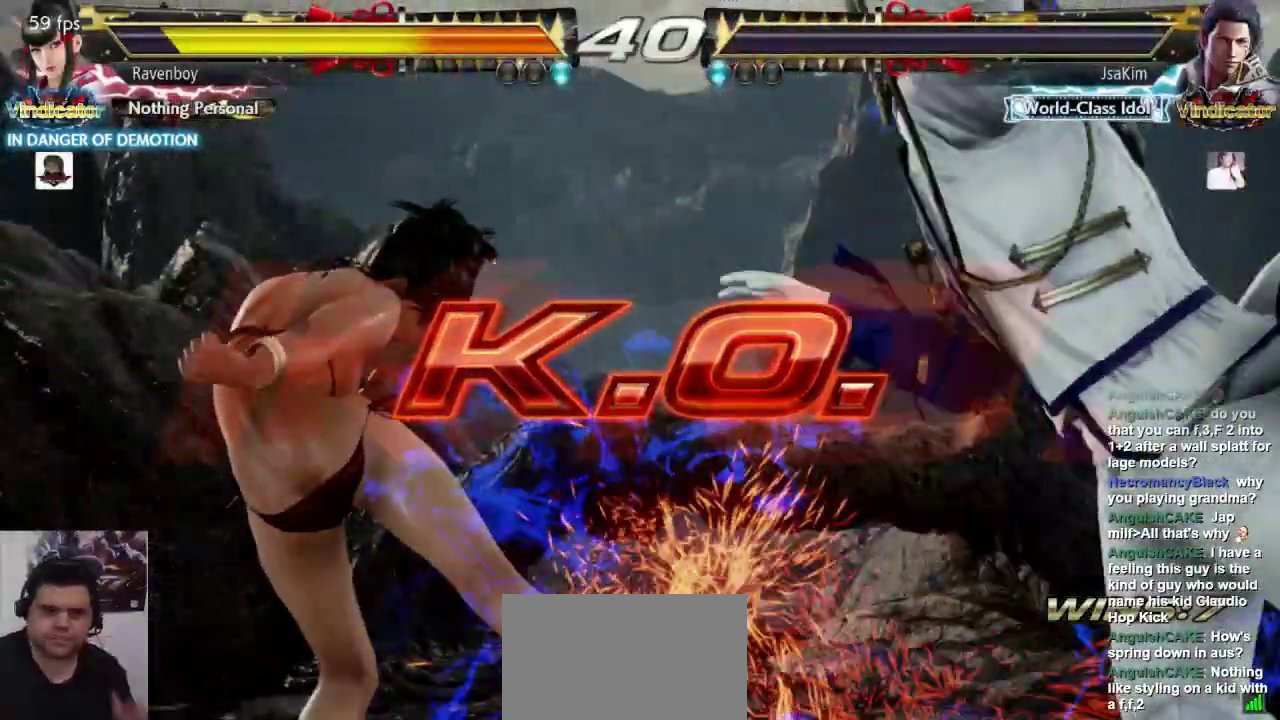
{"buttons": [], "left_stick": "center"}
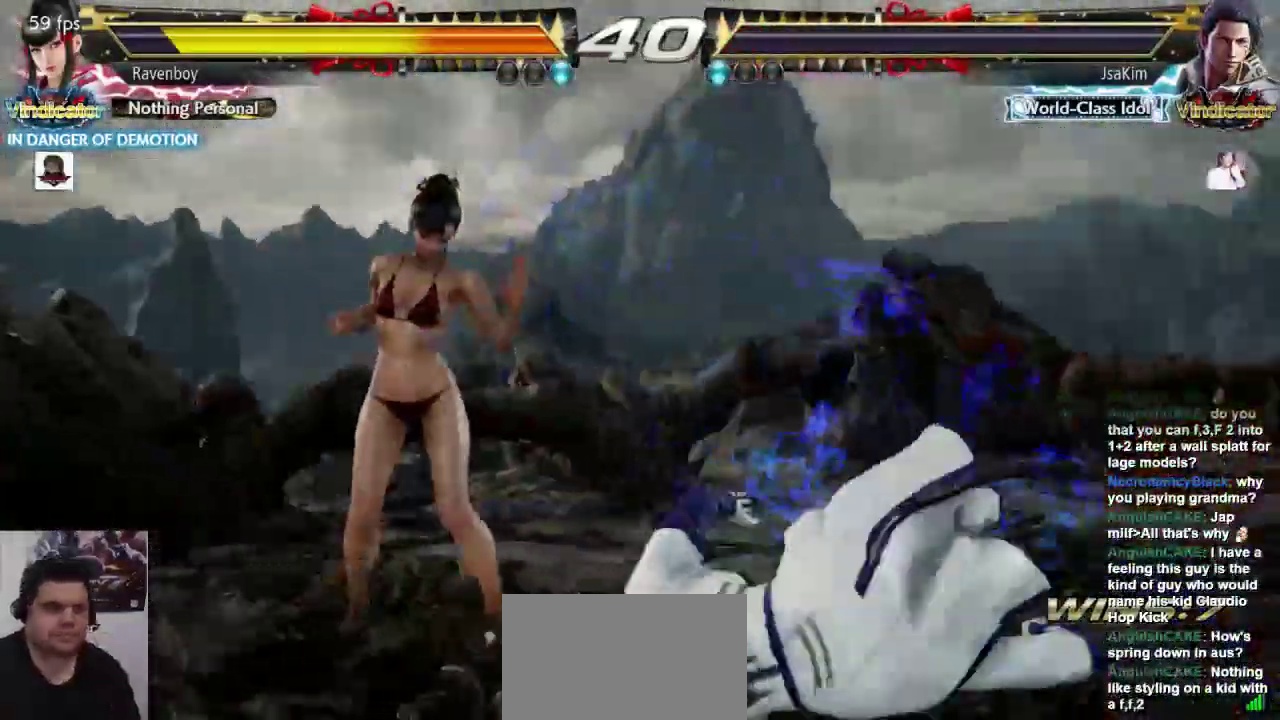
{"buttons": ["L1"], "left_stick": "center", "events": [[167, "SQUARE", "down"], [233, "SQUARE", "up"], [300, "L1", "down"], [400, "L1", "up"], [400, "SQUARE", "down"], [500, "L1", "down"], [500, "SQUARE", "up"]]}
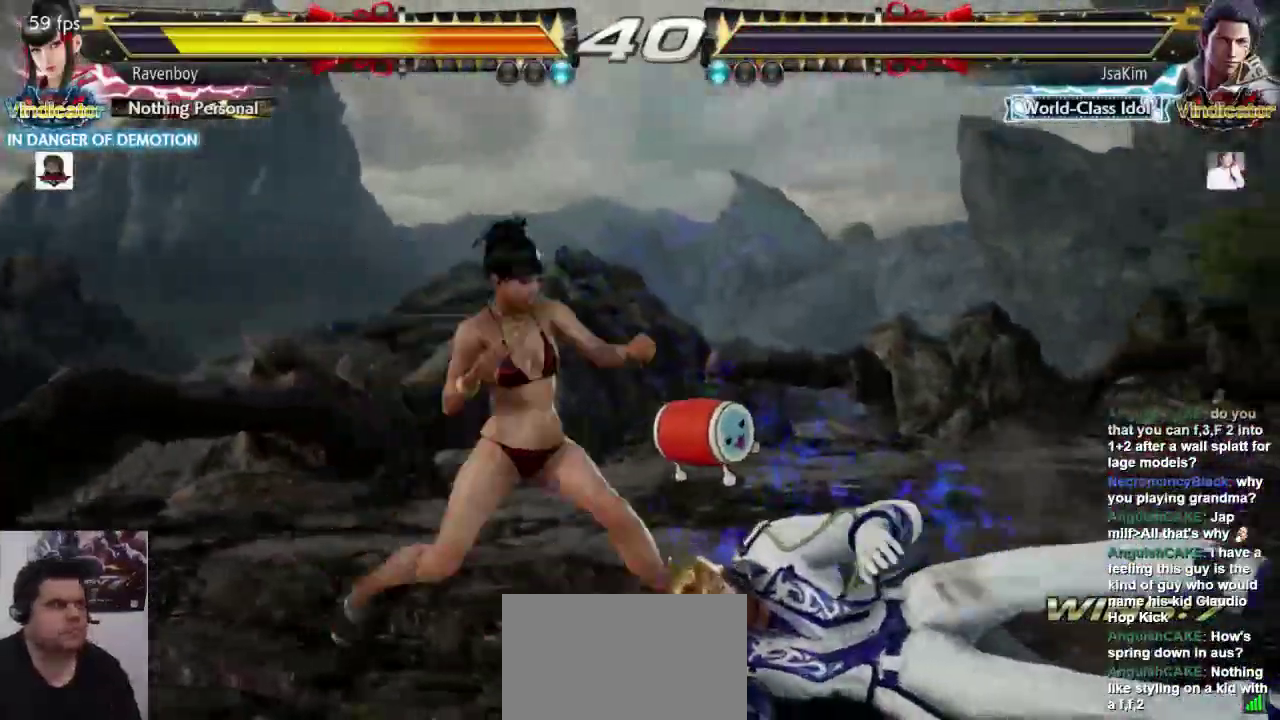
{"buttons": ["L1"], "left_stick": "center", "events": [[100, "L1", "up"], [450, "L1", "down"]]}
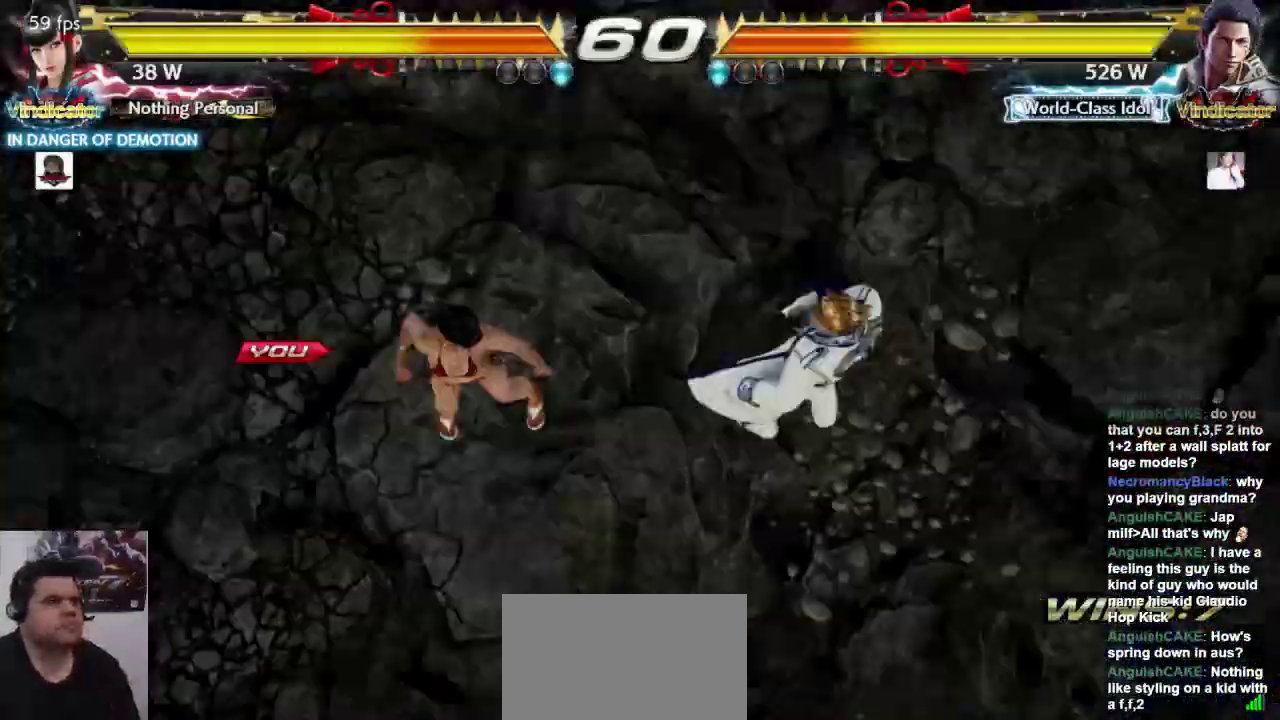
{"buttons": [], "left_stick": "center", "events": [[17, "L2", "down"], [17, "SQUARE", "down"], [50, "L1", "up"], [117, "L1", "down"], [117, "SQUARE", "up"], [150, "L2", "up"], [217, "L1", "up"], [217, "SQUARE", "down"], [317, "SQUARE", "up"]]}
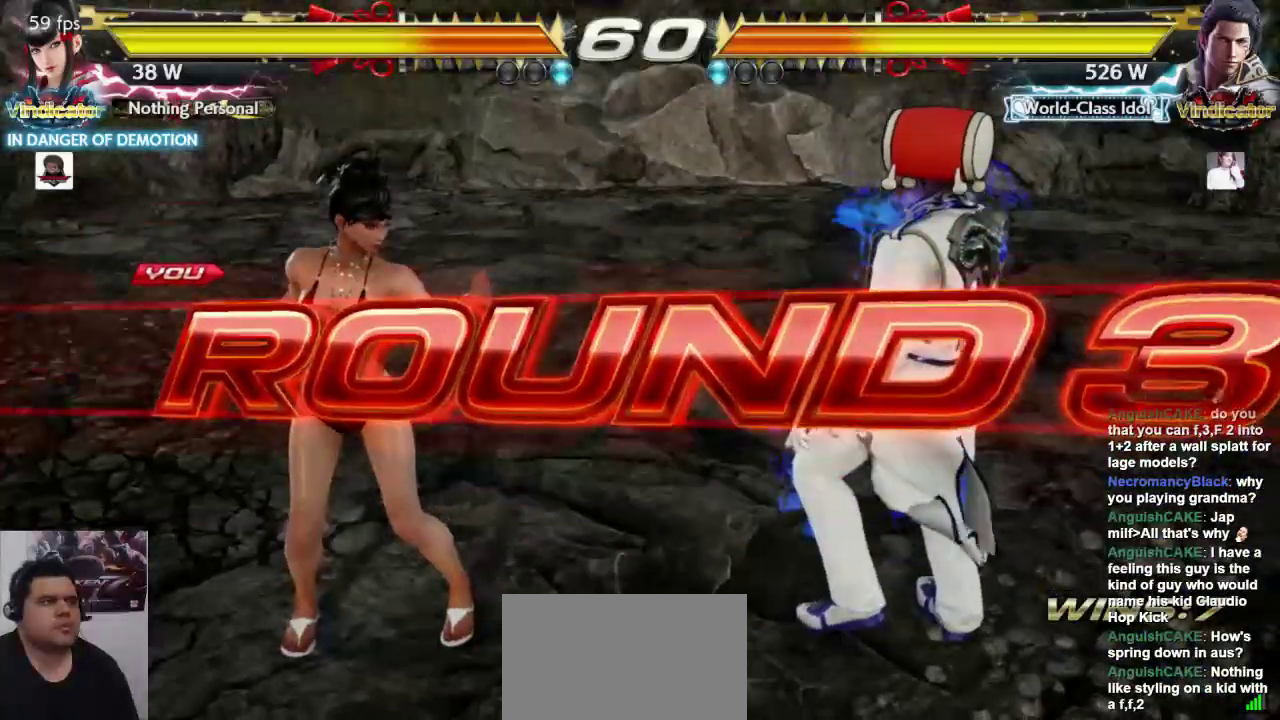
{"buttons": [], "left_stick": "center", "events": []}
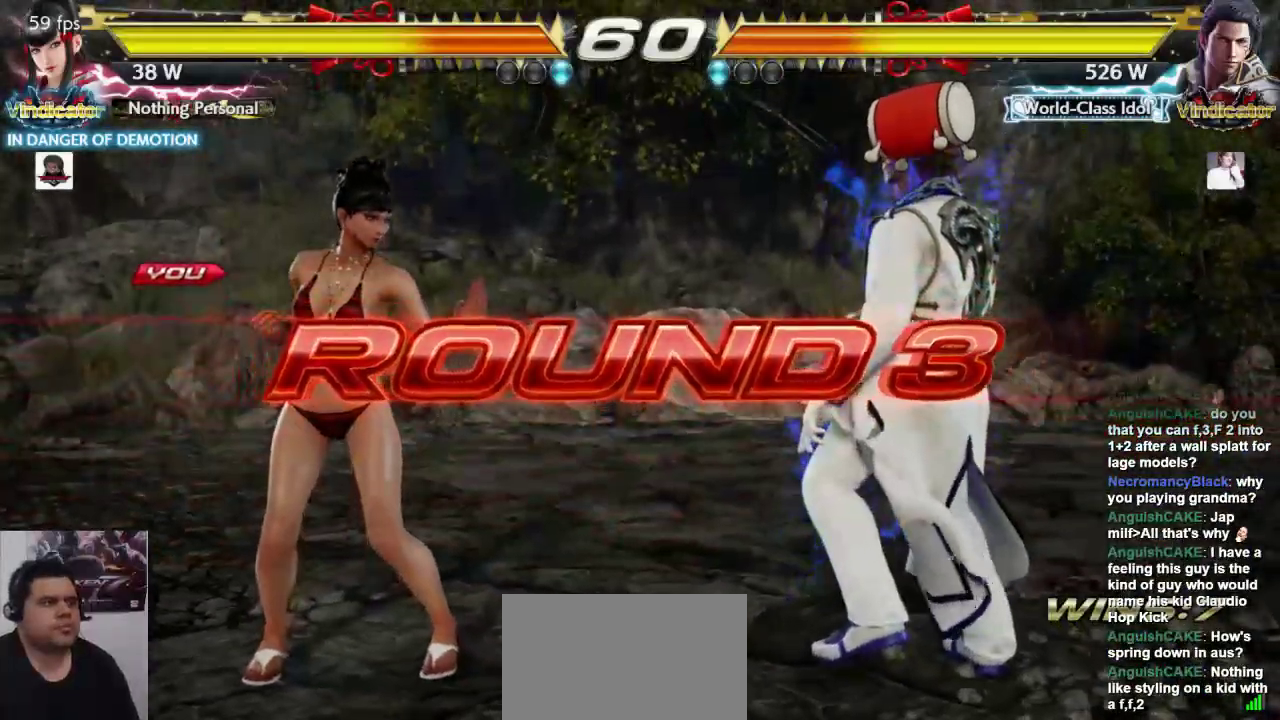
{"buttons": [], "left_stick": "center", "events": []}
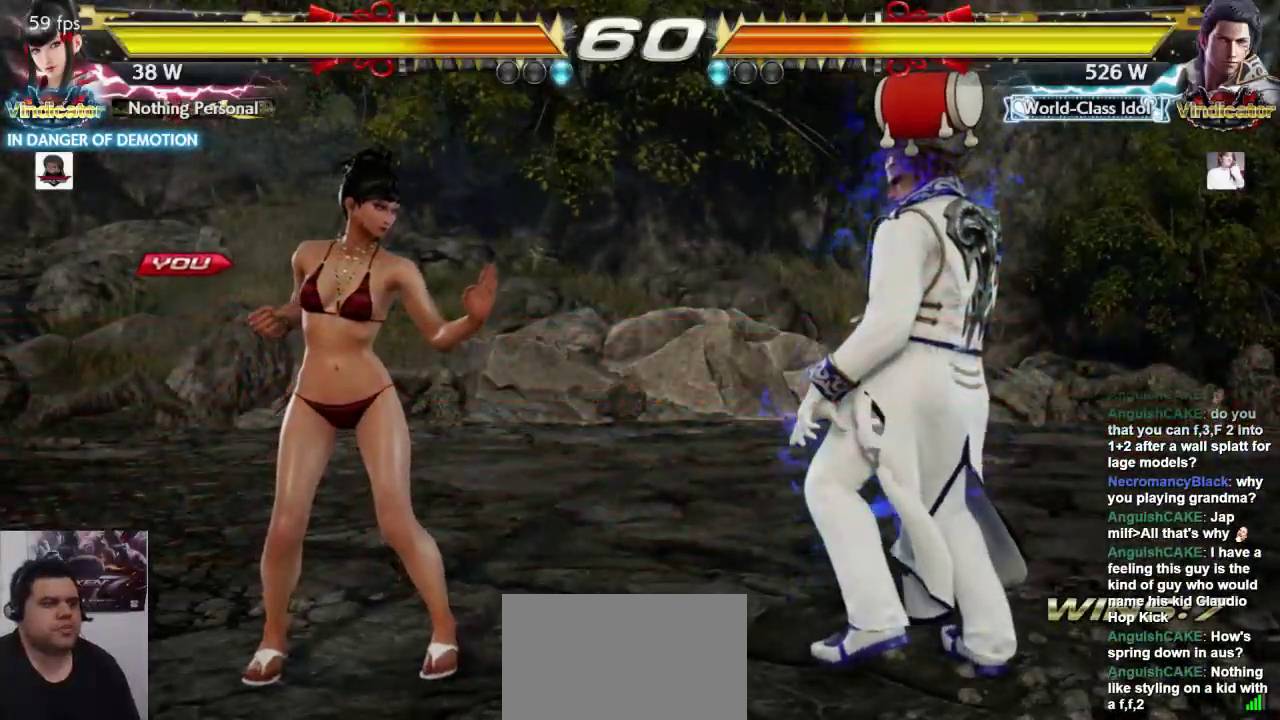
{"buttons": [], "left_stick": "center", "events": []}
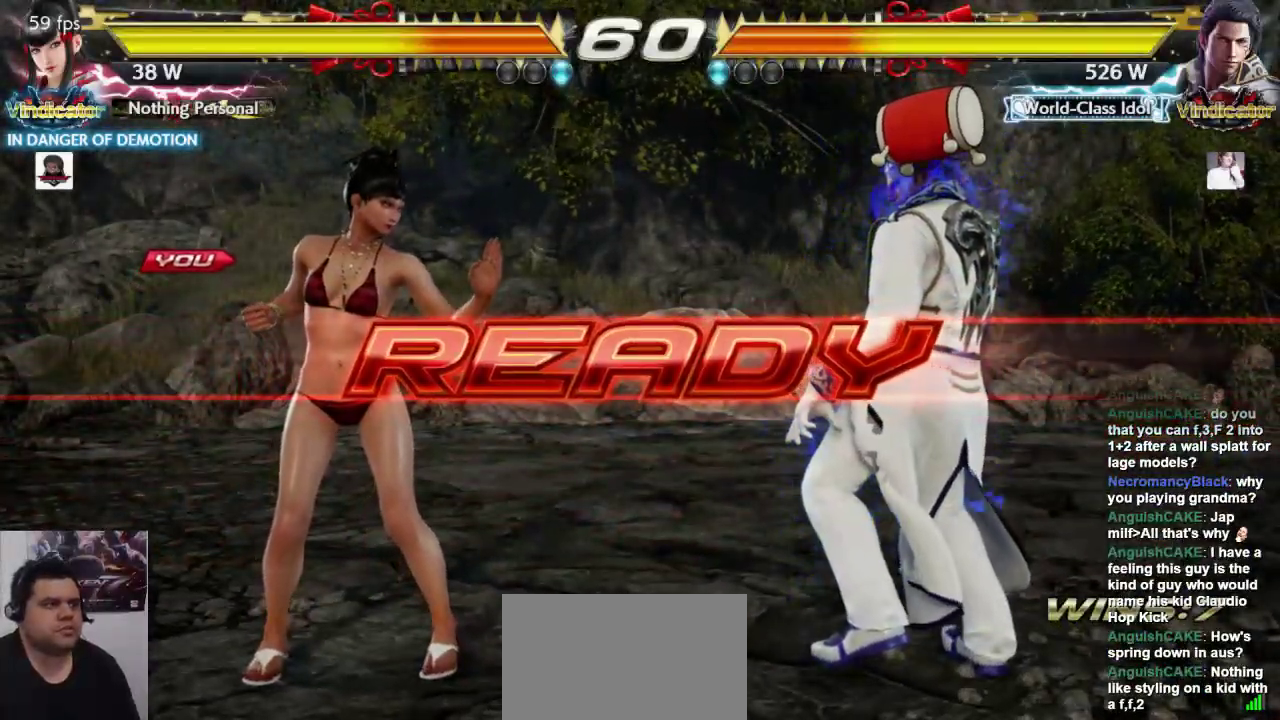
{"buttons": [], "left_stick": "center", "events": []}
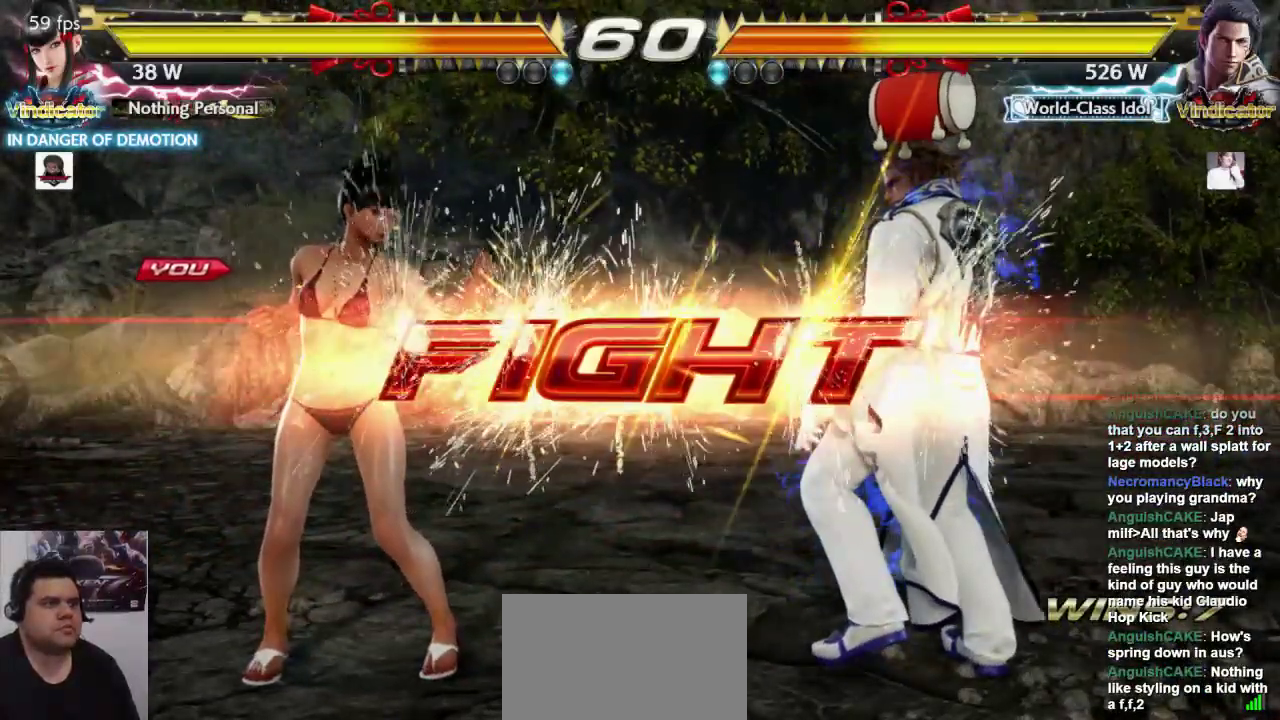
{"buttons": ["SQUARE"], "left_stick": "center", "events": [[200, "left_stick", "down-right"], [233, "L1", "down"], [317, "L1", "up"], [383, "SQUARE", "down"], [417, "left_stick", "center"]]}
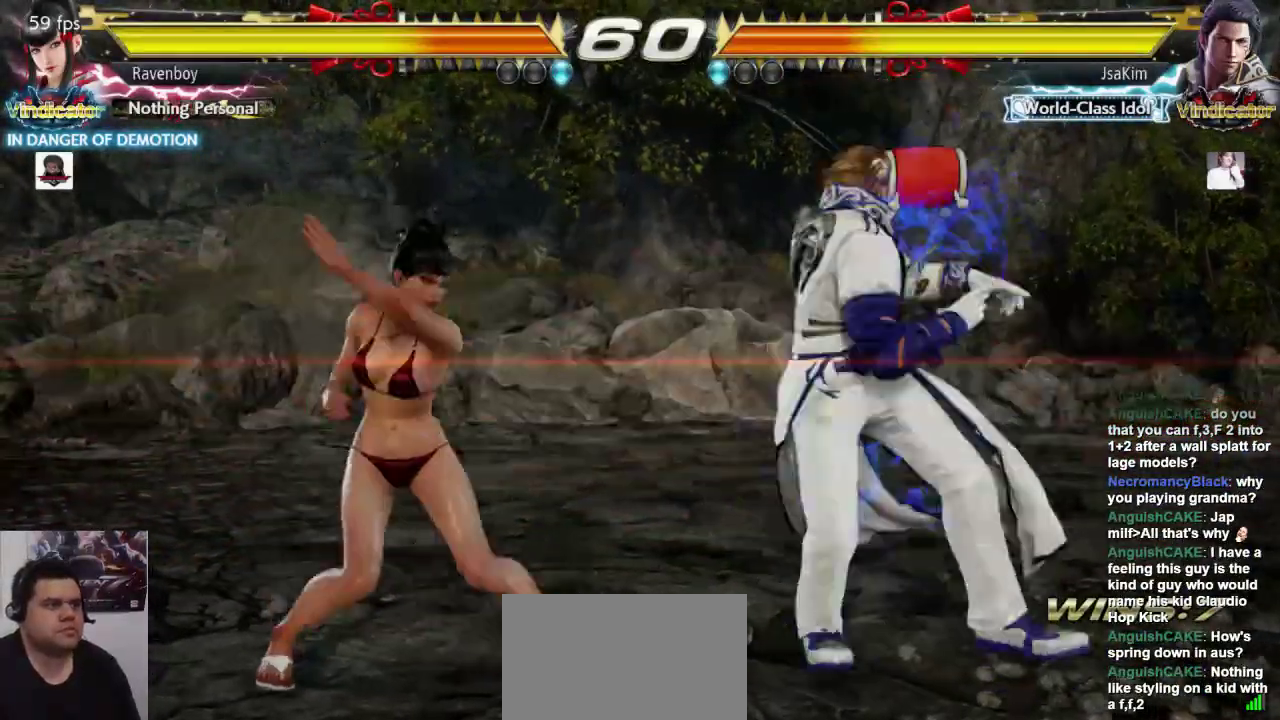
{"buttons": [], "left_stick": "center", "events": [[17, "SQUARE", "up"]]}
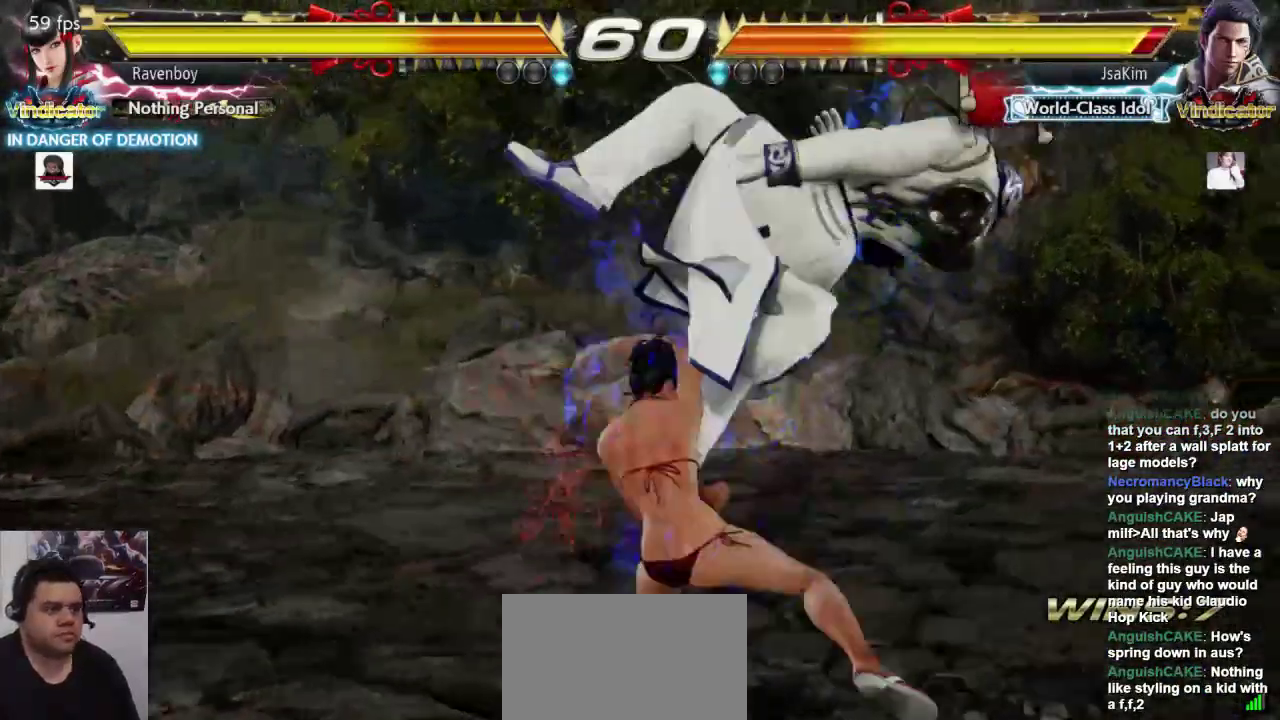
{"buttons": [], "left_stick": "right", "events": [[450, "left_stick", "right"]]}
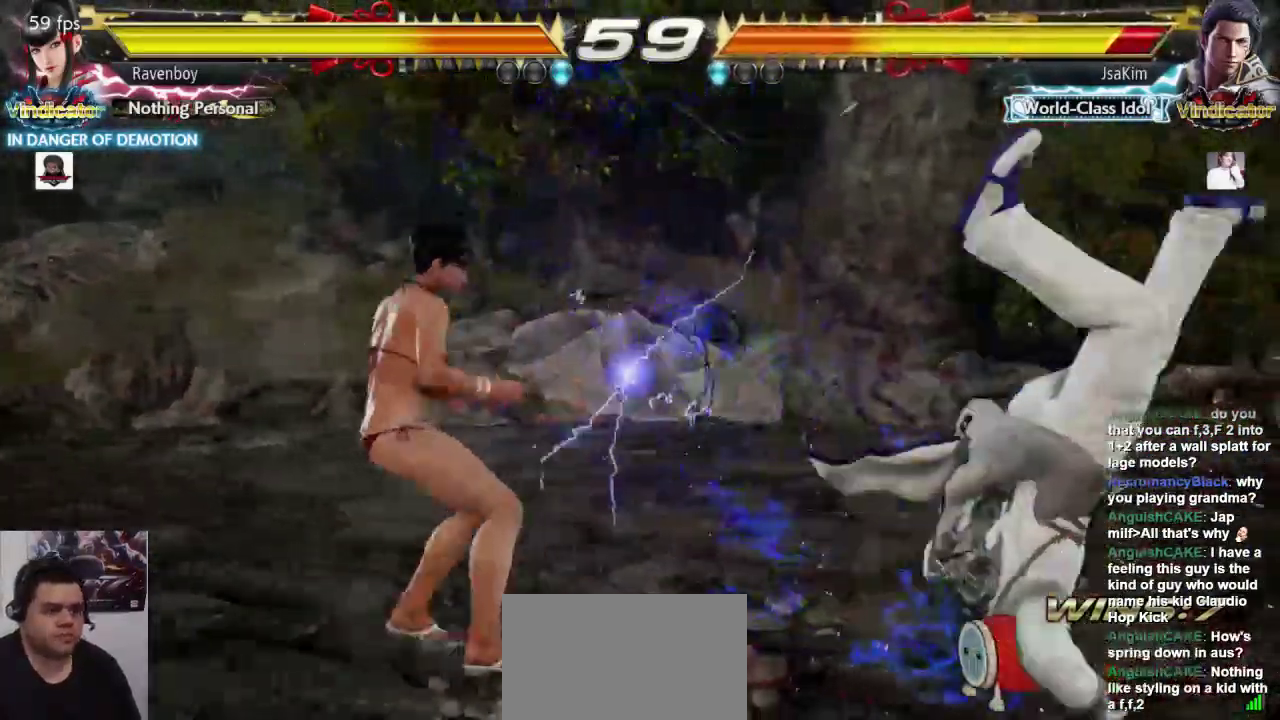
{"buttons": [], "left_stick": "center", "events": [[17, "left_stick", "center"], [83, "left_stick", "right"], [250, "SQUARE", "down"], [283, "left_stick", "center"], [350, "SQUARE", "up"]]}
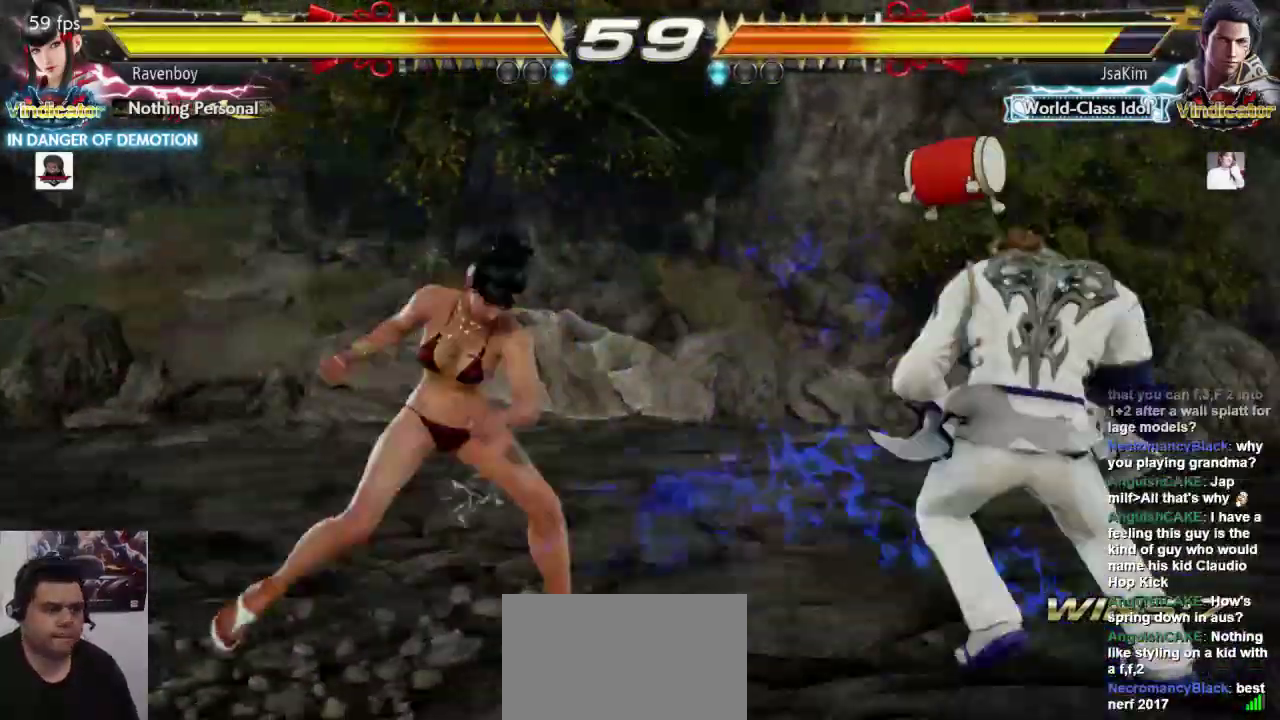
{"buttons": [], "left_stick": "center", "events": []}
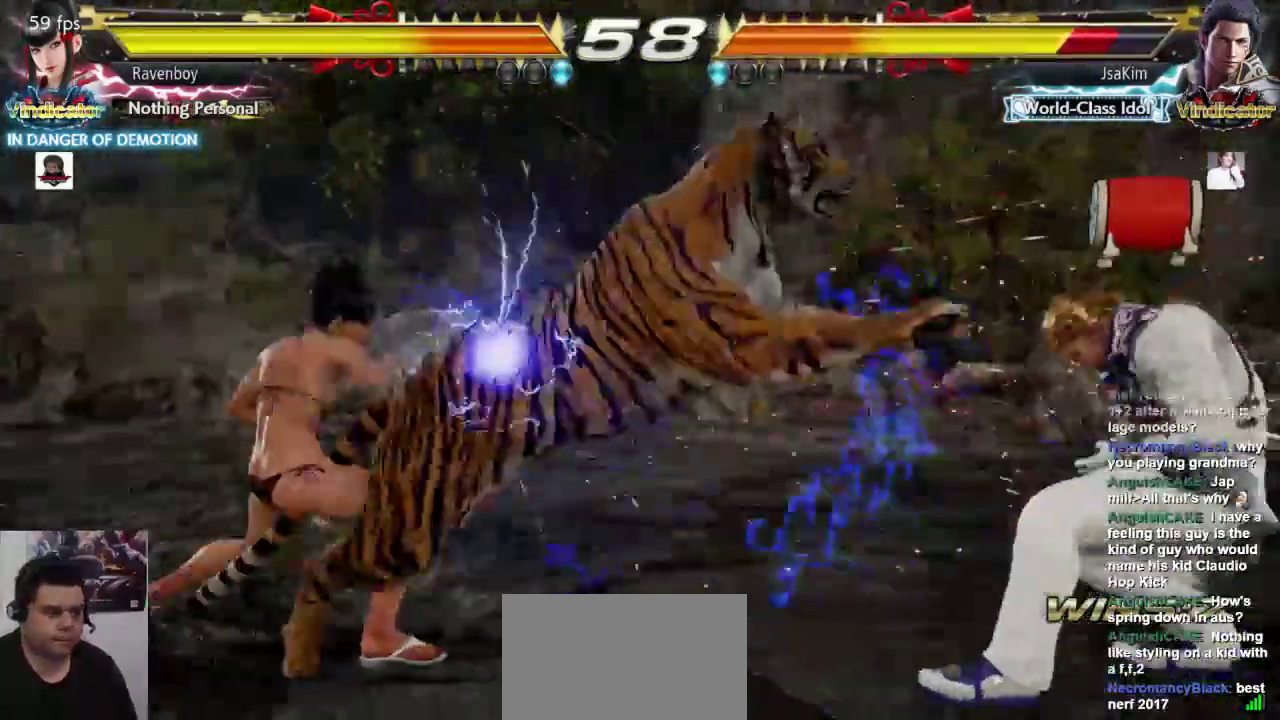
{"buttons": [], "left_stick": "center", "events": []}
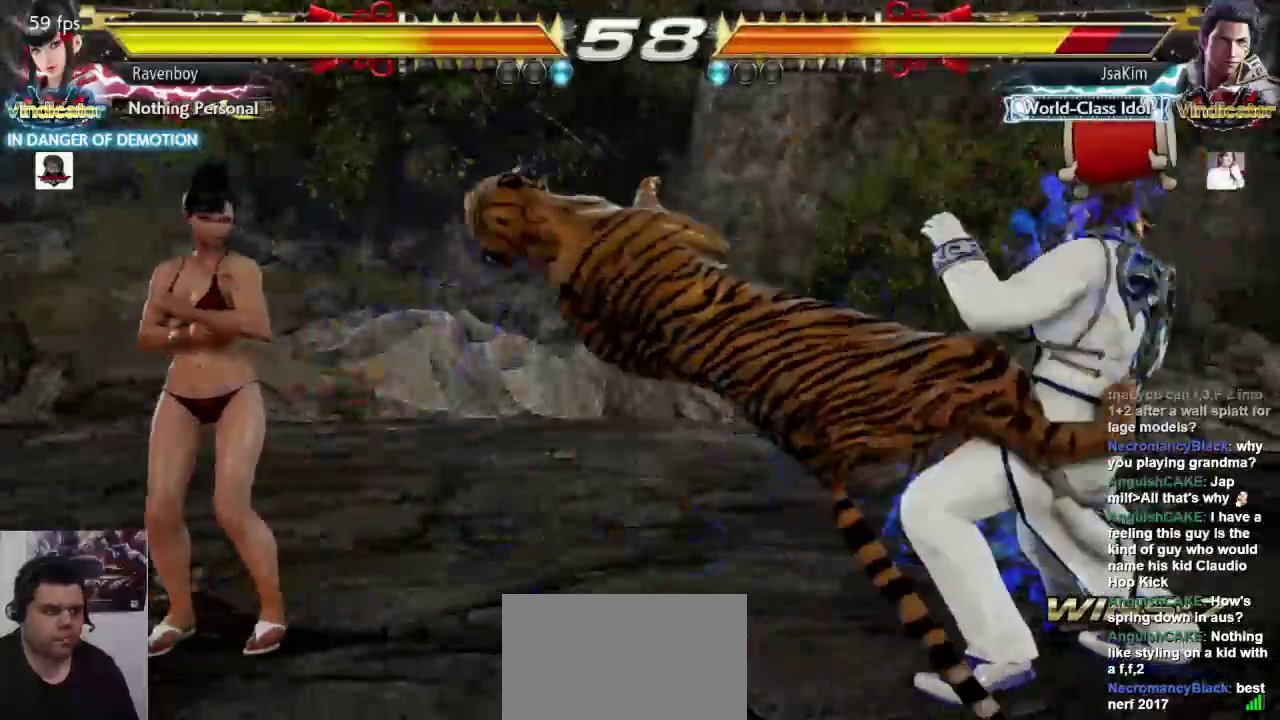
{"buttons": [], "left_stick": "center", "events": []}
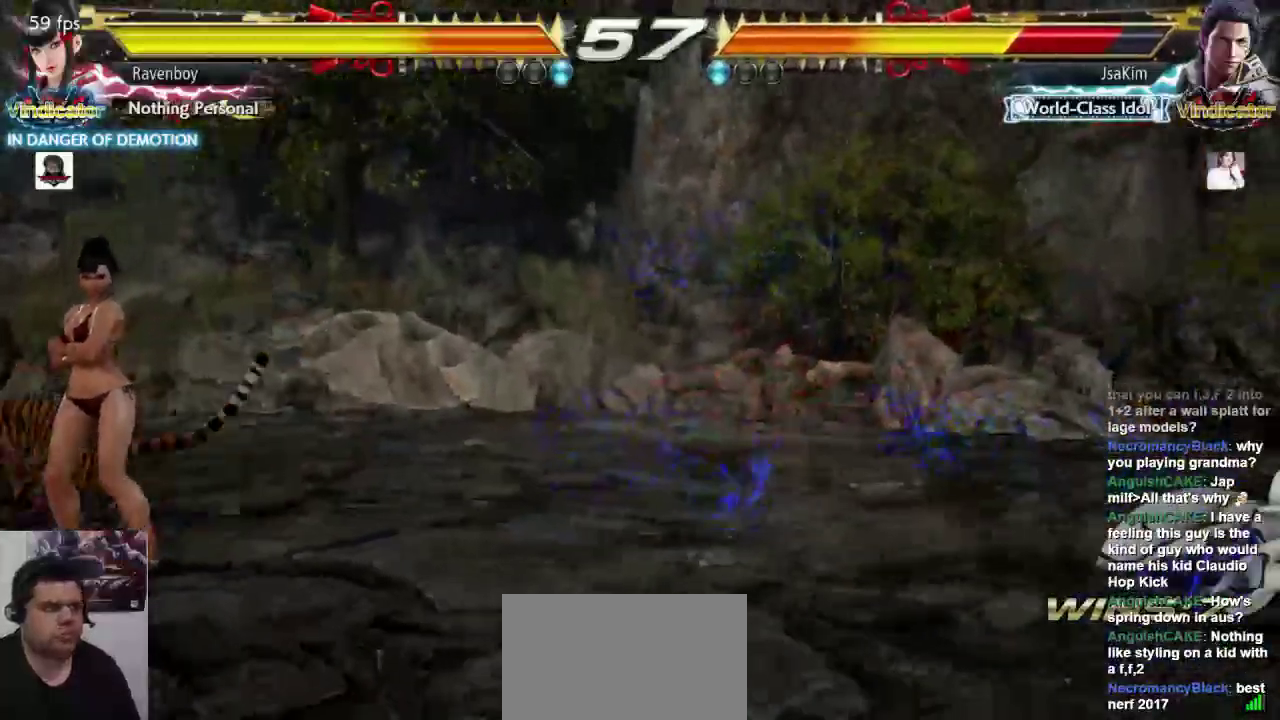
{"buttons": [], "left_stick": "right", "events": [[283, "left_stick", "right"], [383, "left_stick", "center"], [483, "left_stick", "right"]]}
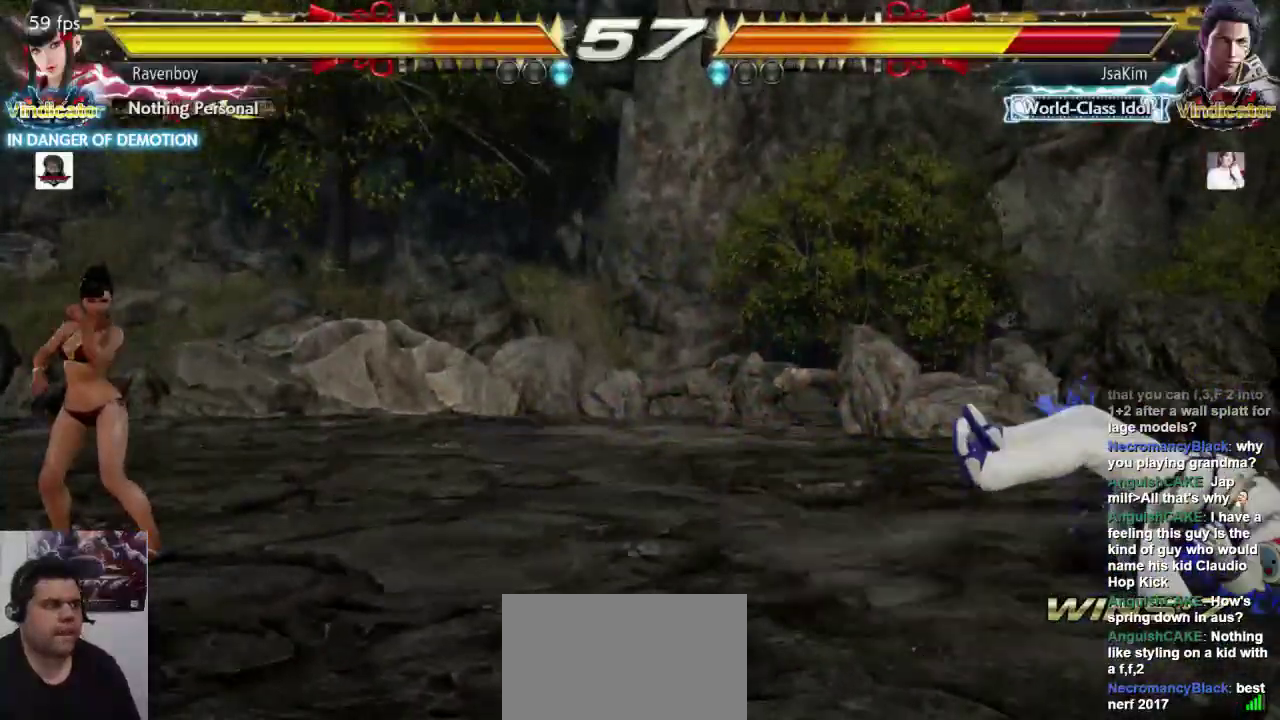
{"buttons": [], "left_stick": "right", "events": [[50, "left_stick", "center"], [150, "left_stick", "right"], [217, "left_stick", "center"], [317, "left_stick", "right"], [383, "left_stick", "center"], [450, "left_stick", "right"]]}
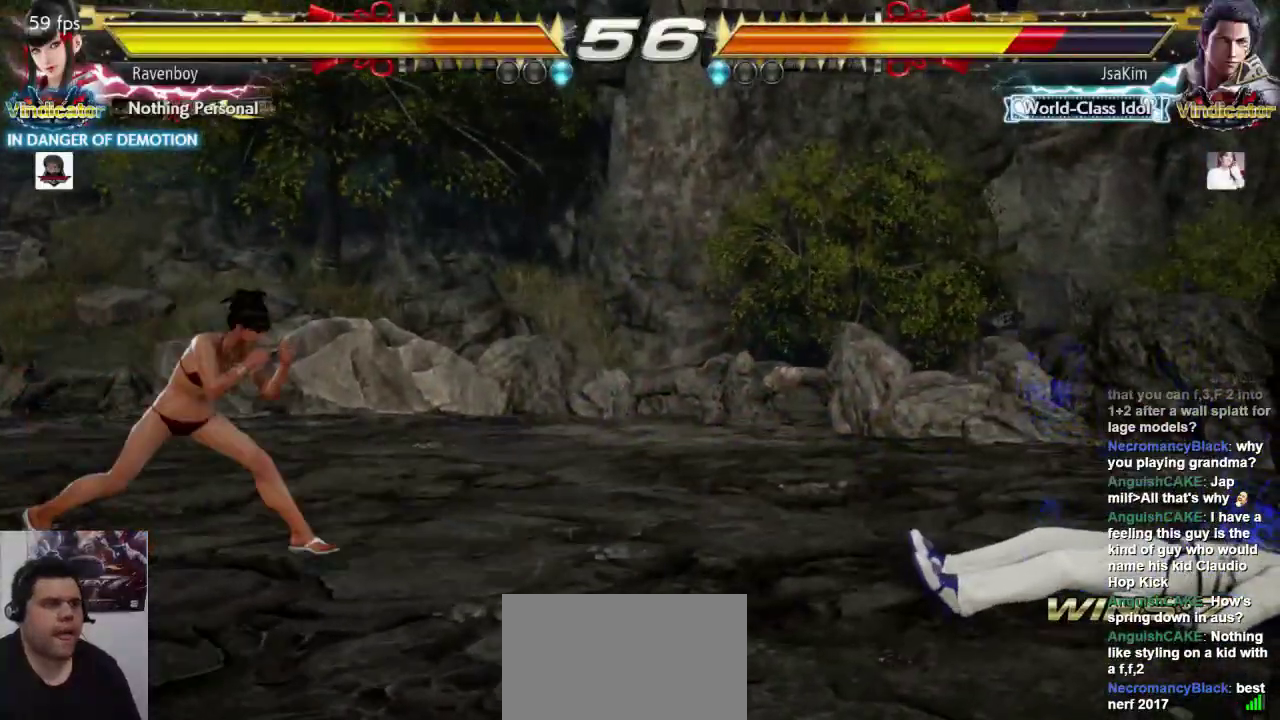
{"buttons": [], "left_stick": "right", "events": [[150, "left_stick", "center"], [217, "left_stick", "left"], [283, "left_stick", "center"], [350, "left_stick", "left"], [483, "left_stick", "right"]]}
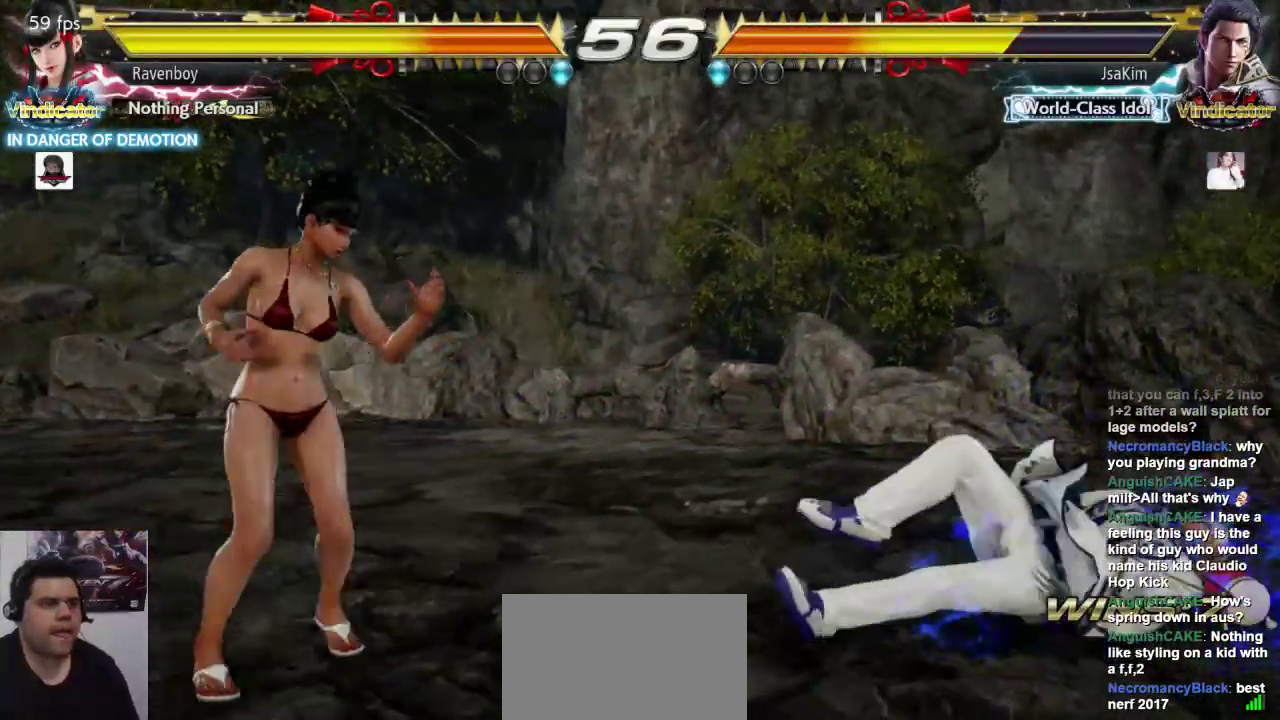
{"buttons": [], "left_stick": "left", "events": [[83, "left_stick", "center"], [150, "left_stick", "right"], [300, "left_stick", "left"]]}
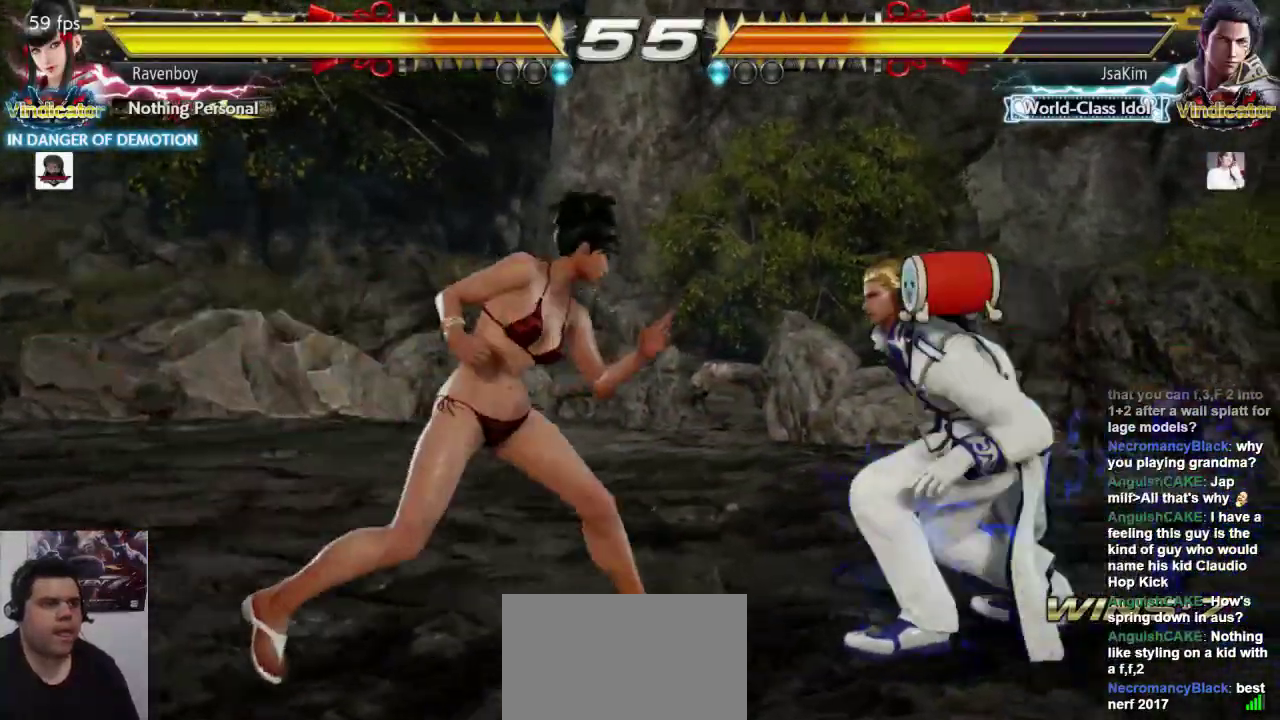
{"buttons": [], "left_stick": "right", "events": [[400, "left_stick", "center"], [467, "left_stick", "right"]]}
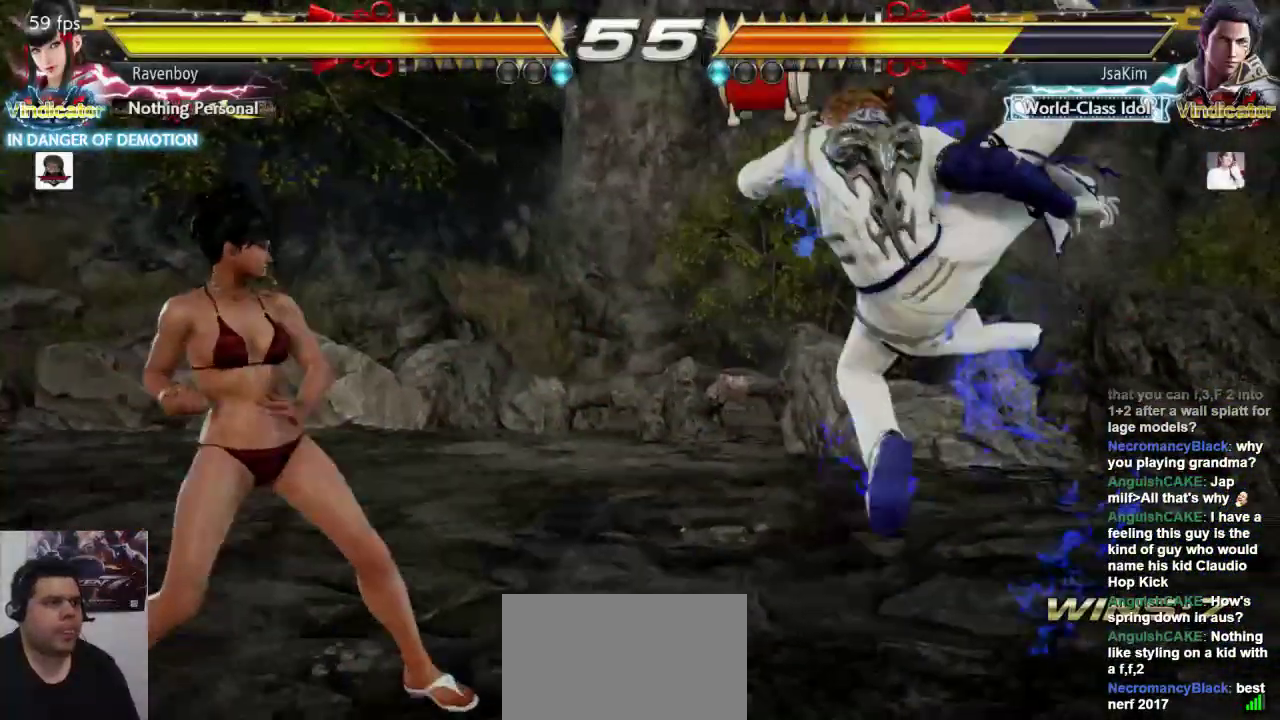
{"buttons": [], "left_stick": "center", "events": [[67, "left_stick", "center"], [133, "left_stick", "right"], [233, "left_stick", "center"], [300, "L1", "down"], [433, "L1", "up"]]}
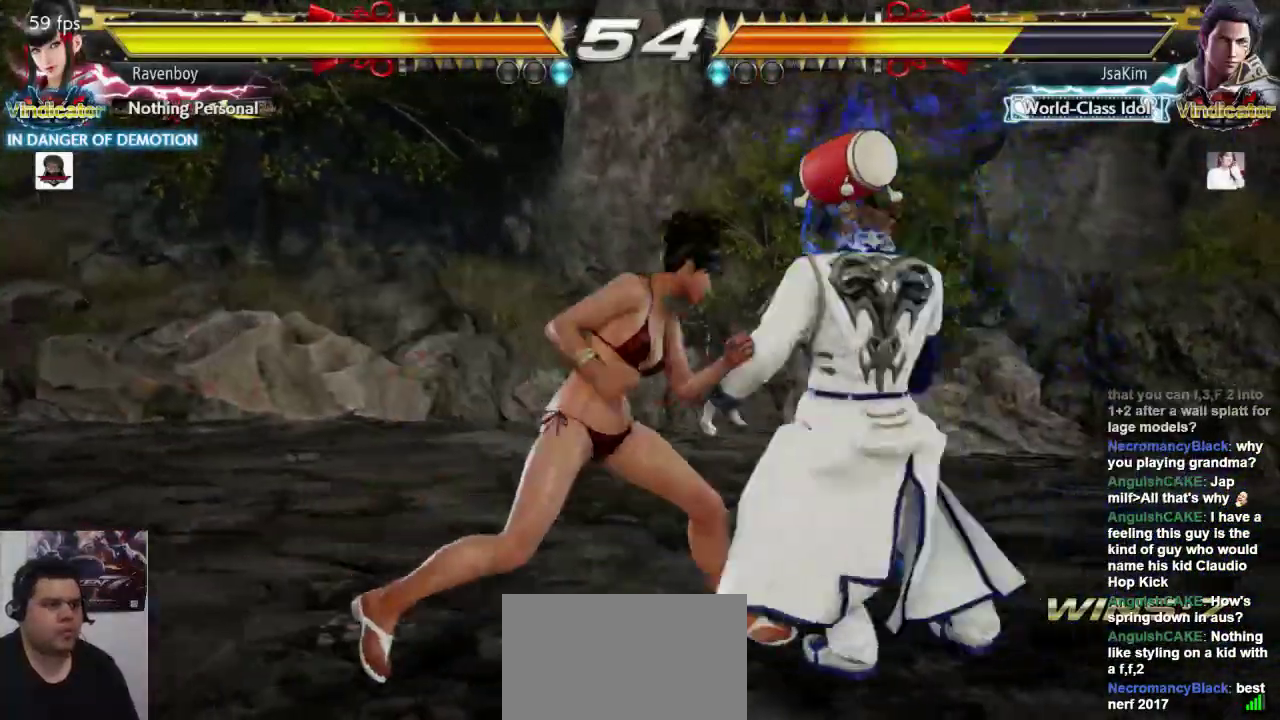
{"buttons": [], "left_stick": "center", "events": [[133, "left_stick", "down-right"], [250, "left_stick", "center"], [400, "L1", "down"], [483, "L1", "up"]]}